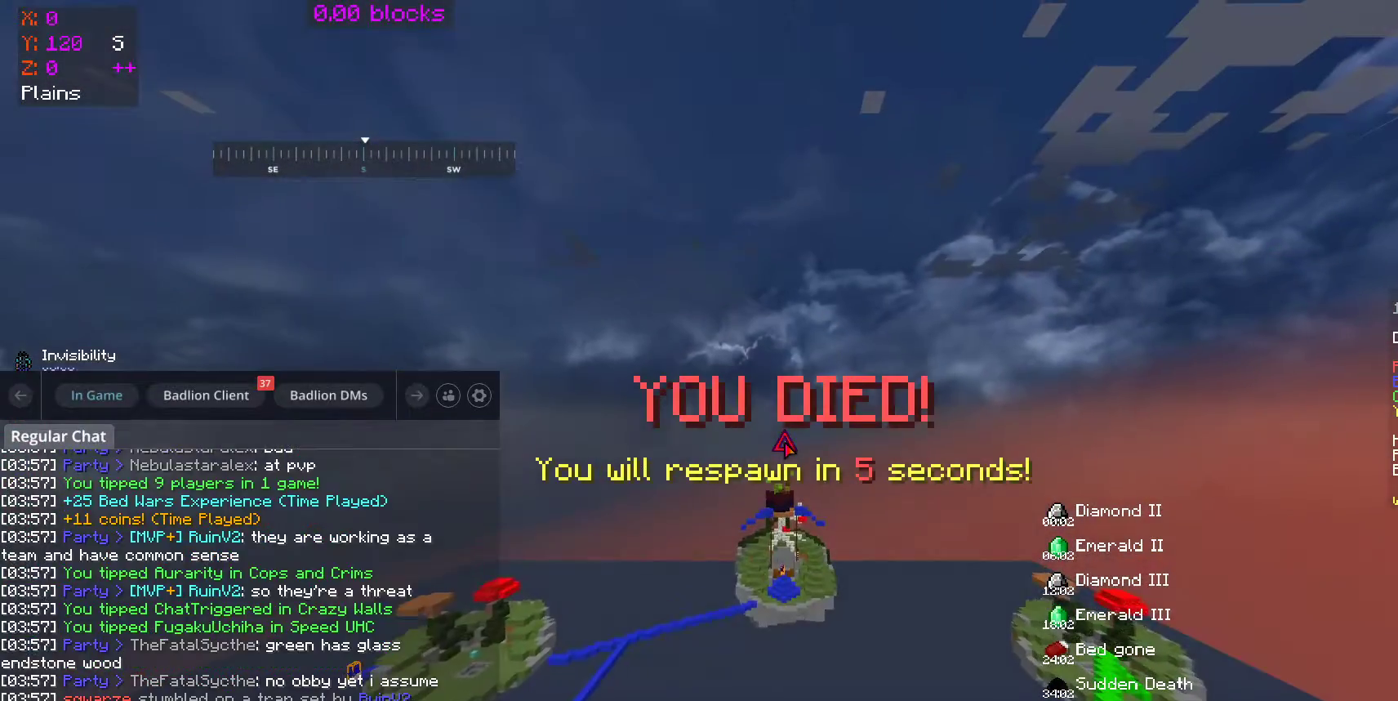
Gameplay with keyboard and mouse; each line is a JSON object with the keys and mouse buttons held at the frame after it. "events" lists presses ("down") and releases ("up") of "a", "d", "s", "space", "w", "mouse_left" and "mouse_right" between this image and that frame as [ms after this image, input, new state], when the widget could be followed in between. "mouse_left", "mouse_right" = the "left", "right" buttons of the "mouse" list. No other keys are recorded. Fast repeated clicks can show as one long hold. Mouse movement is not recorded.
{"keys": [], "mouse": [], "events": []}
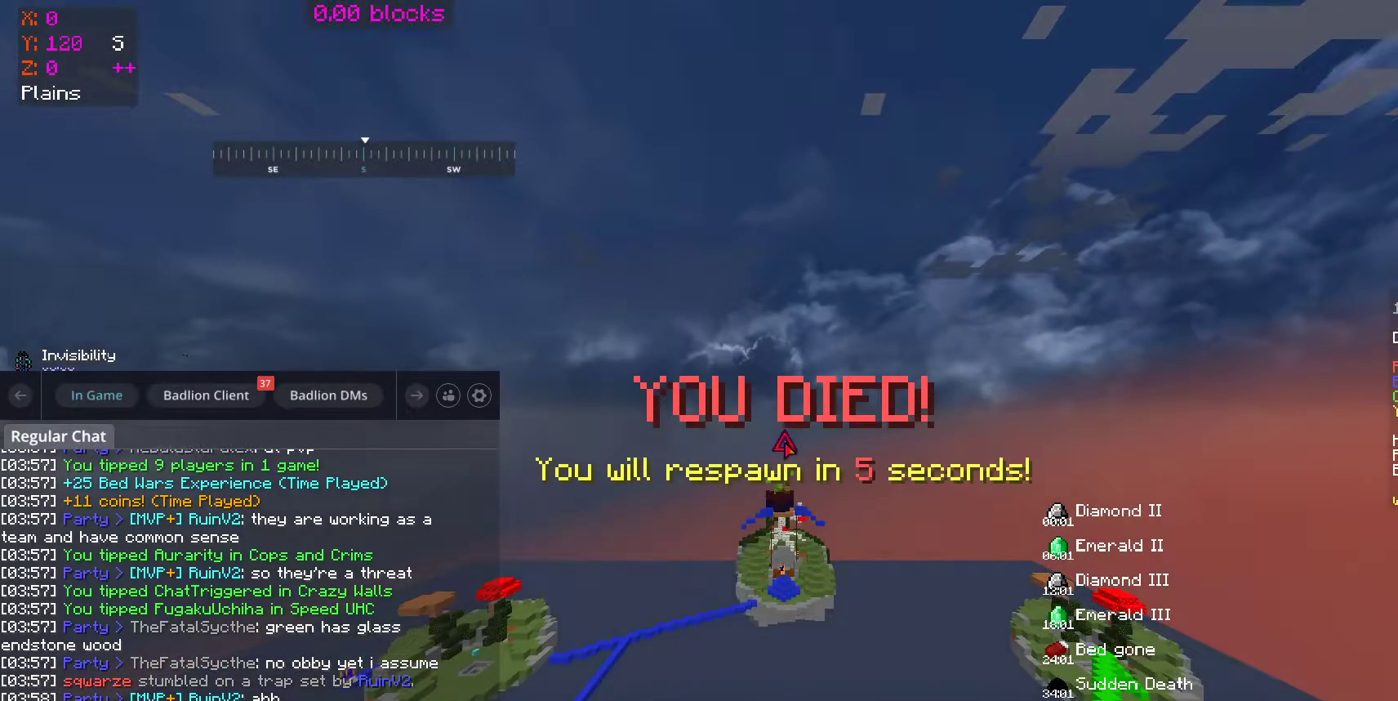
{"keys": [], "mouse": [], "events": []}
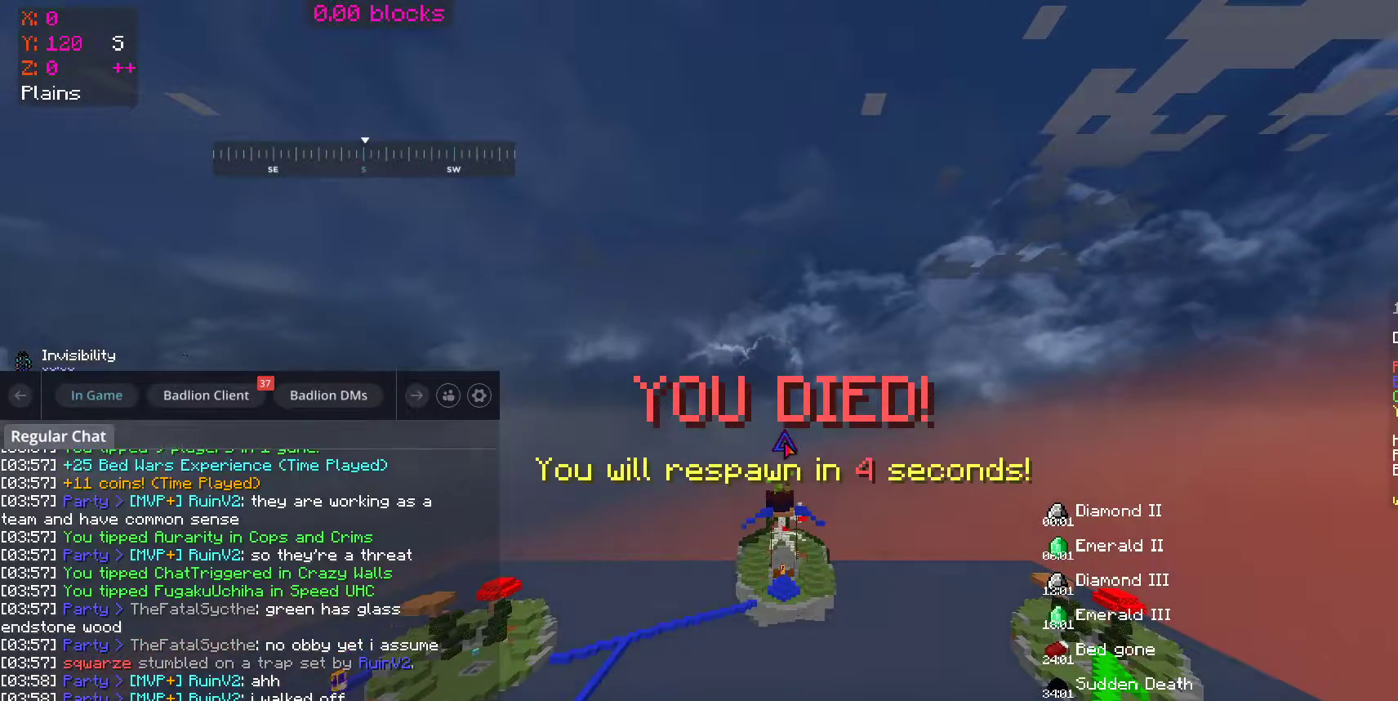
{"keys": [], "mouse": [], "events": []}
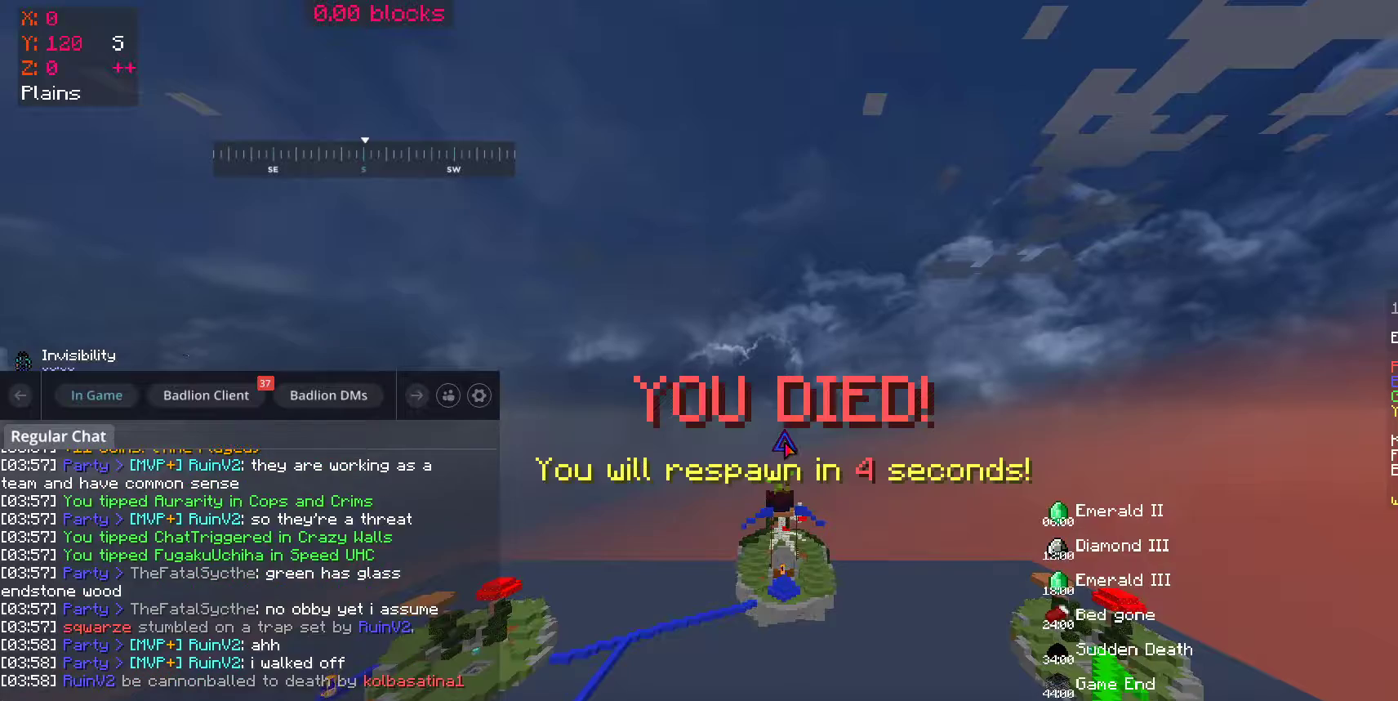
{"keys": [], "mouse": [], "events": []}
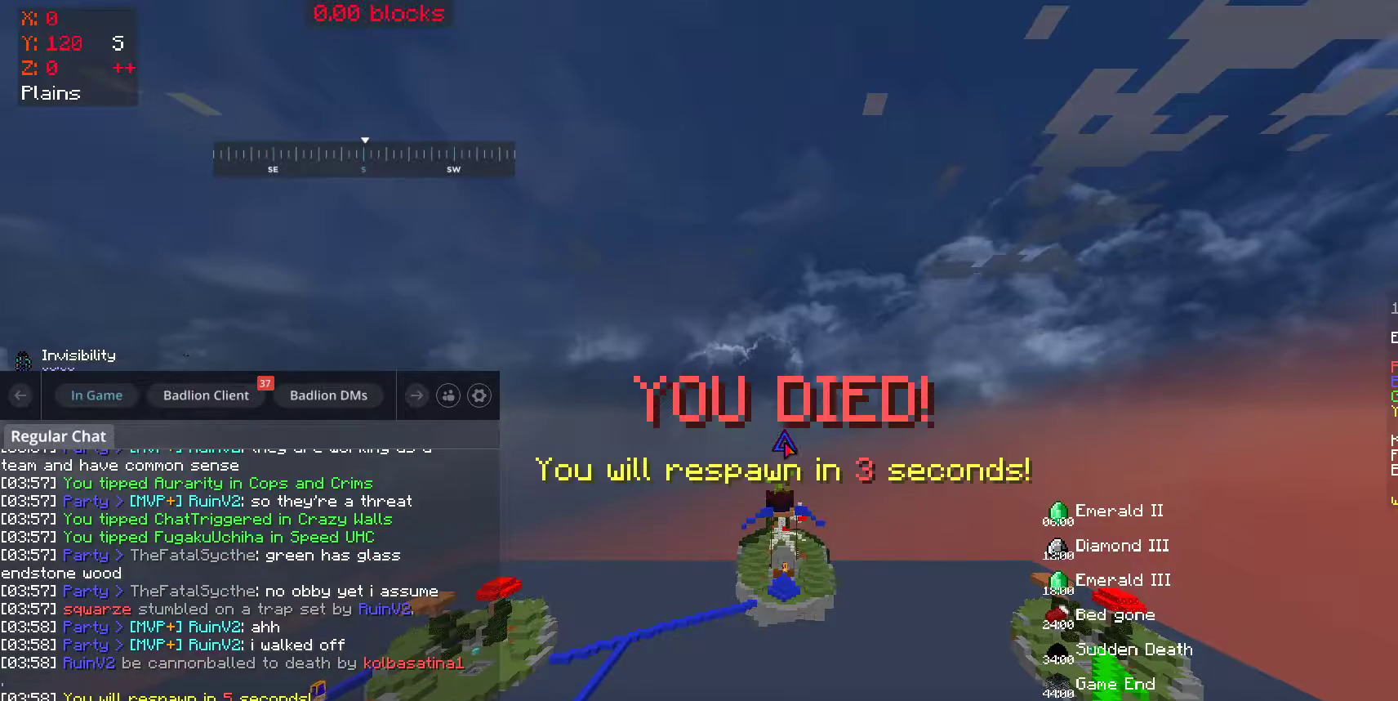
{"keys": [], "mouse": [], "events": []}
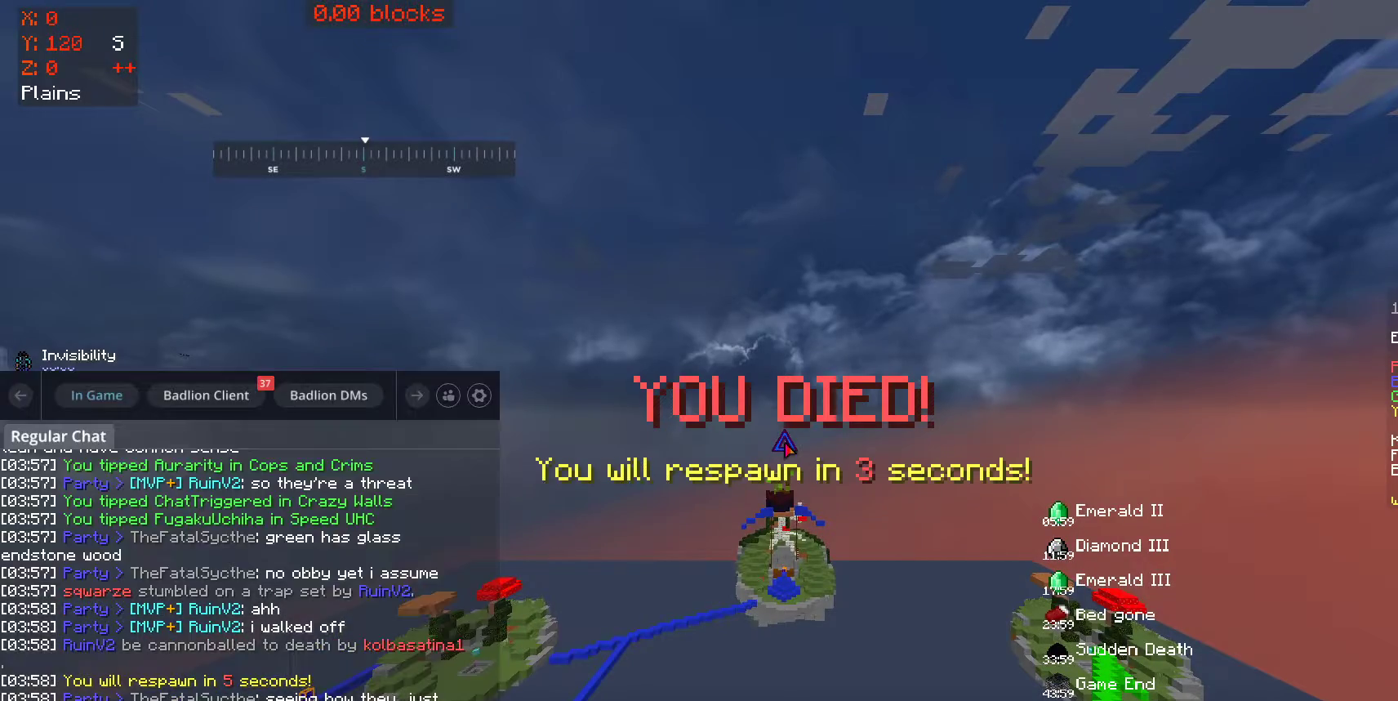
{"keys": ["s"], "mouse": [], "events": [[450, "s", "down"]]}
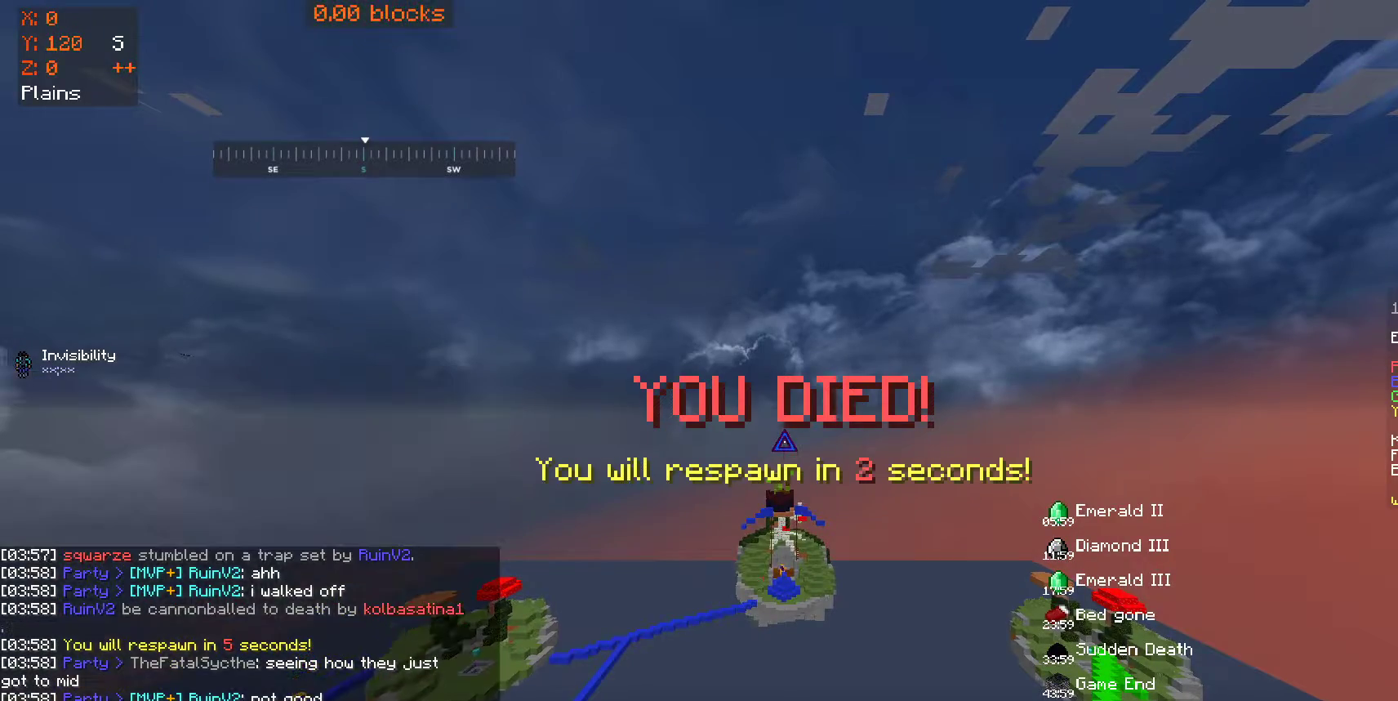
{"keys": ["s"], "mouse": [], "events": []}
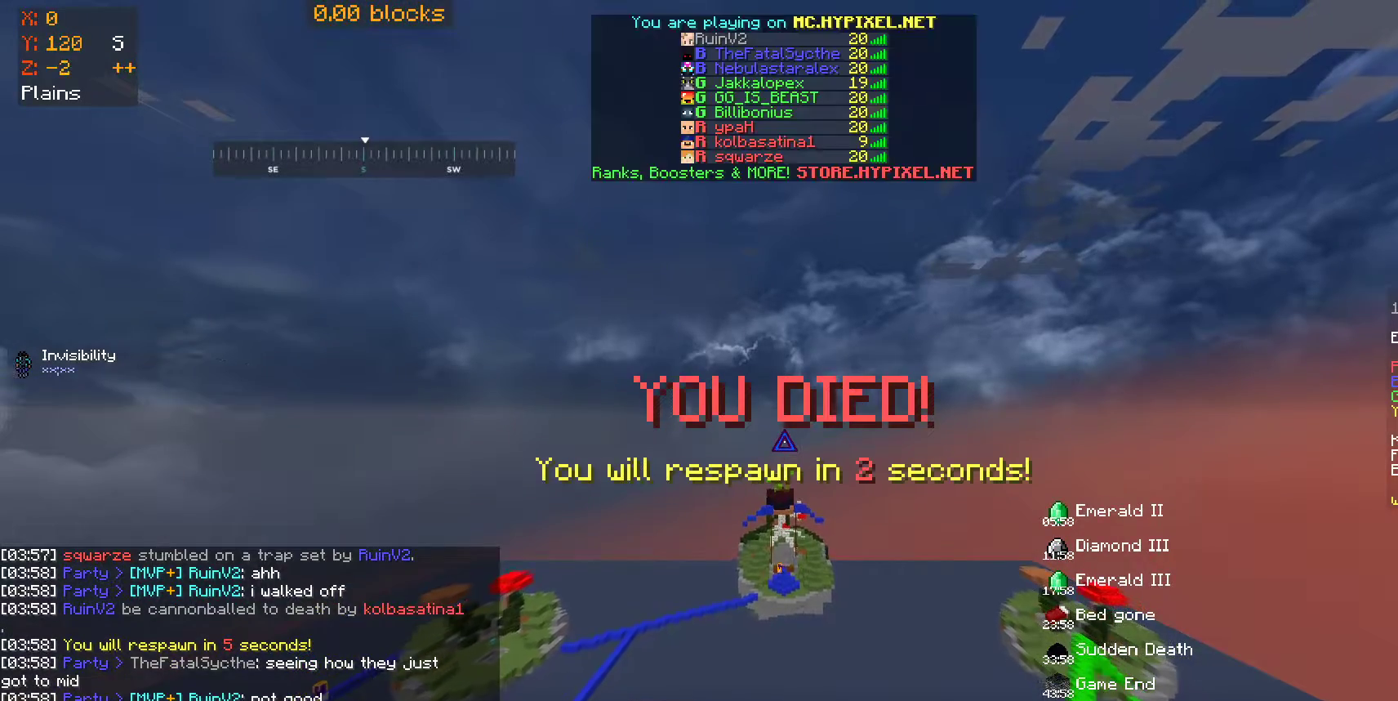
{"keys": ["s"], "mouse": [], "events": [[50, "mouse_left", "down"], [150, "mouse_left", "up"]]}
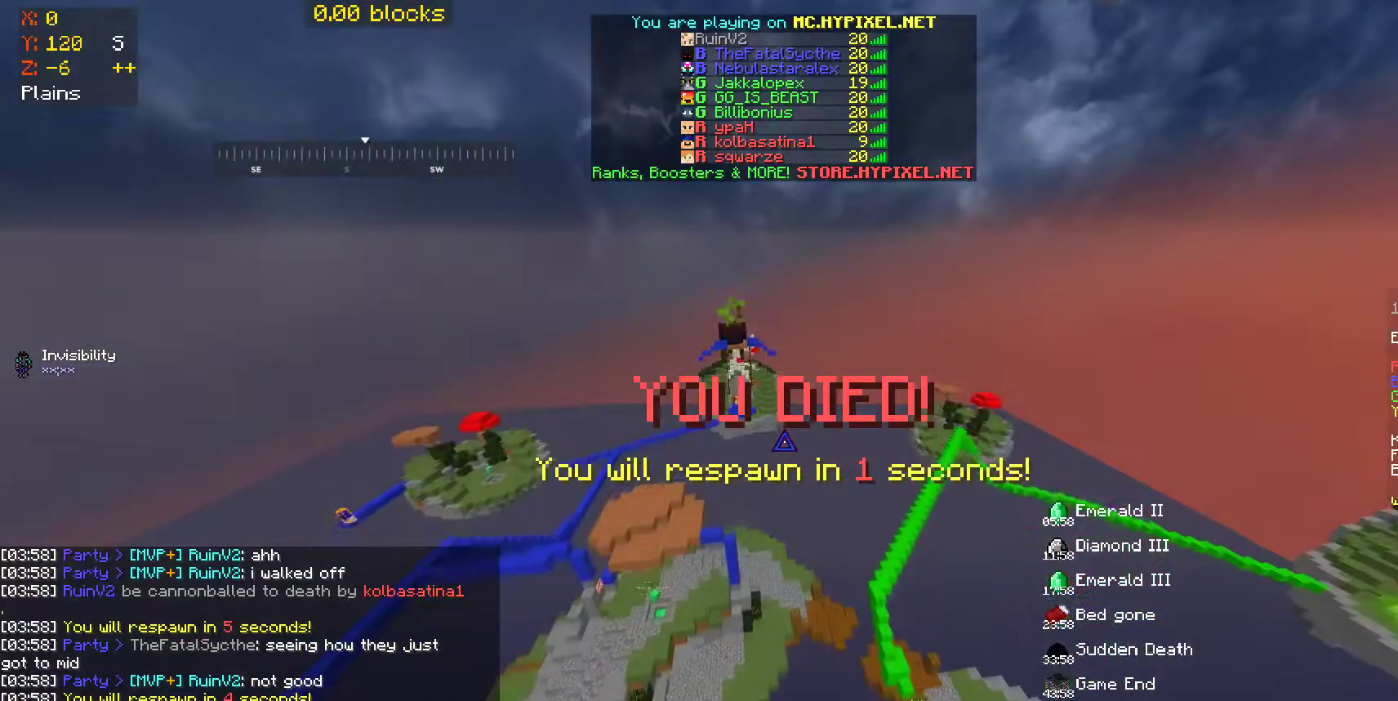
{"keys": ["s"], "mouse": [], "events": []}
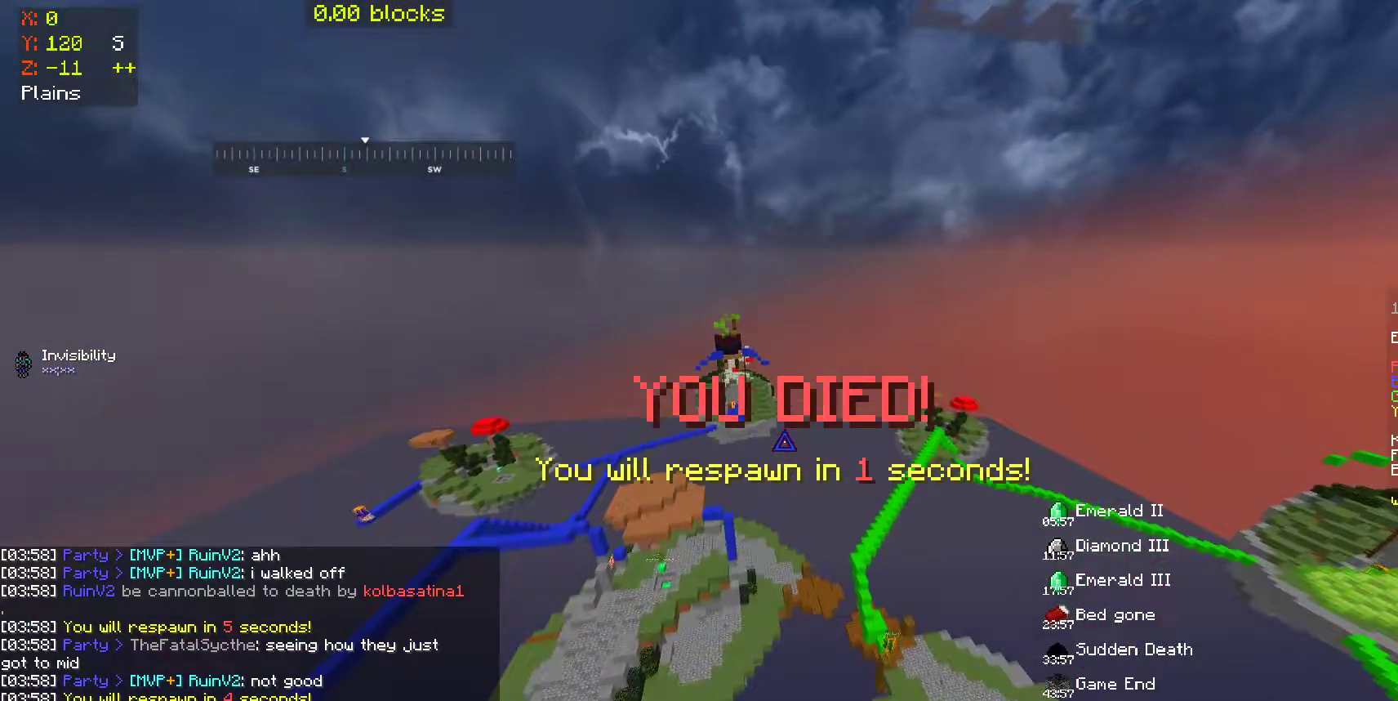
{"keys": ["s"], "mouse": [], "events": [[50, "mouse_left", "down"], [100, "mouse_left", "up"], [200, "mouse_left", "down"], [283, "mouse_left", "up"], [350, "mouse_left", "down"], [450, "mouse_left", "up"]]}
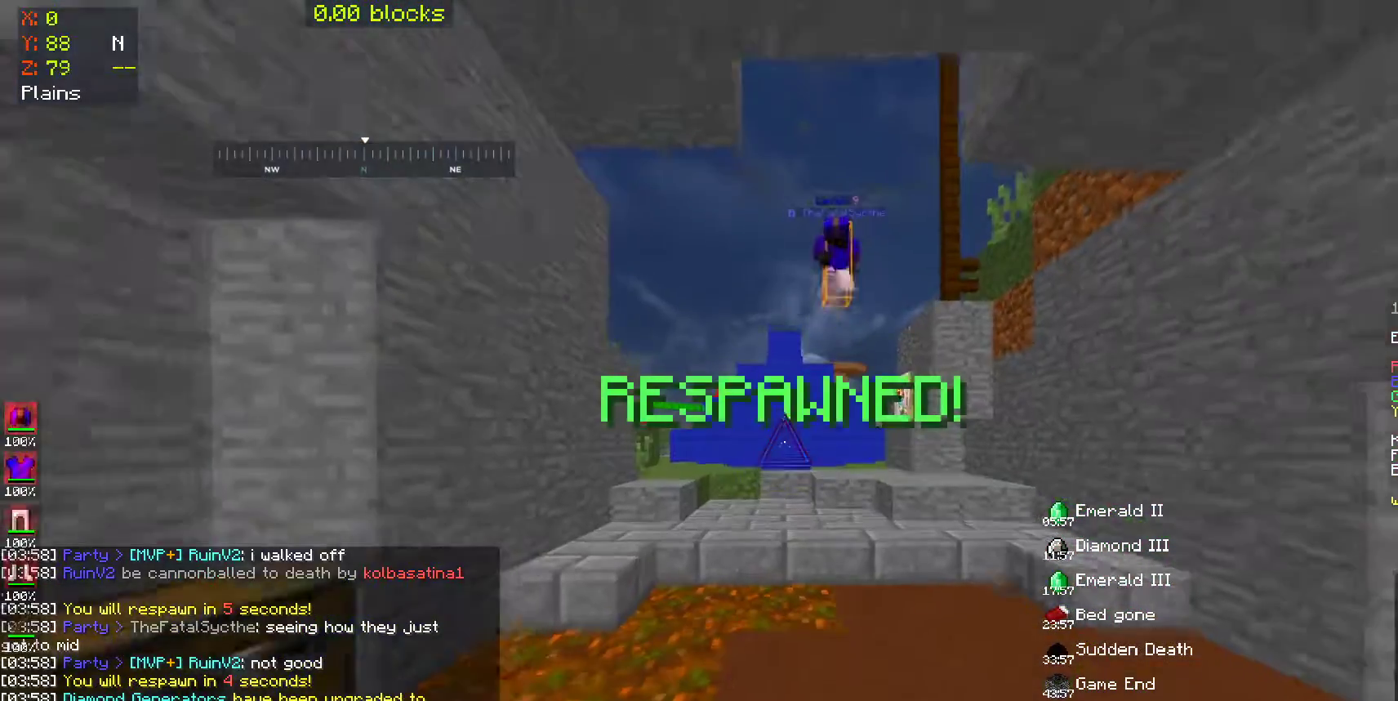
{"keys": ["s"], "mouse": [], "events": []}
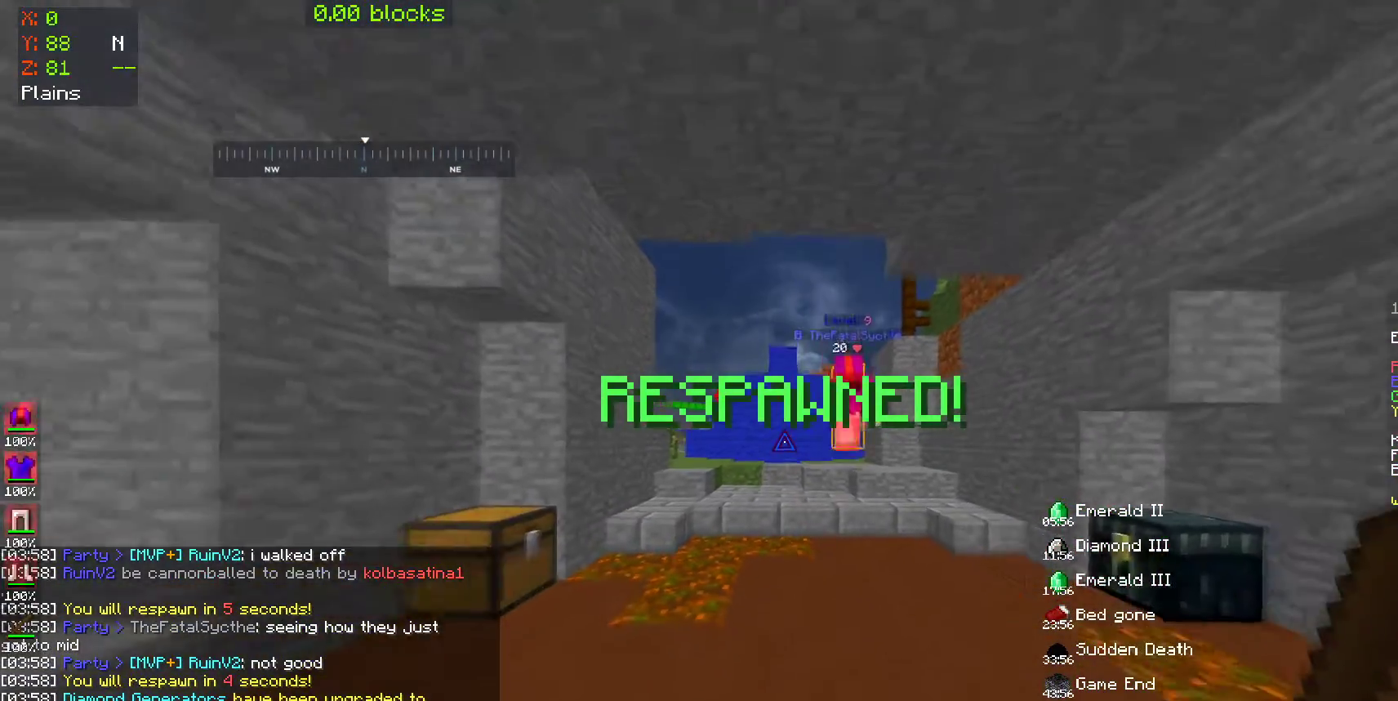
{"keys": ["w"], "mouse": [], "events": [[200, "s", "up"], [350, "w", "down"]]}
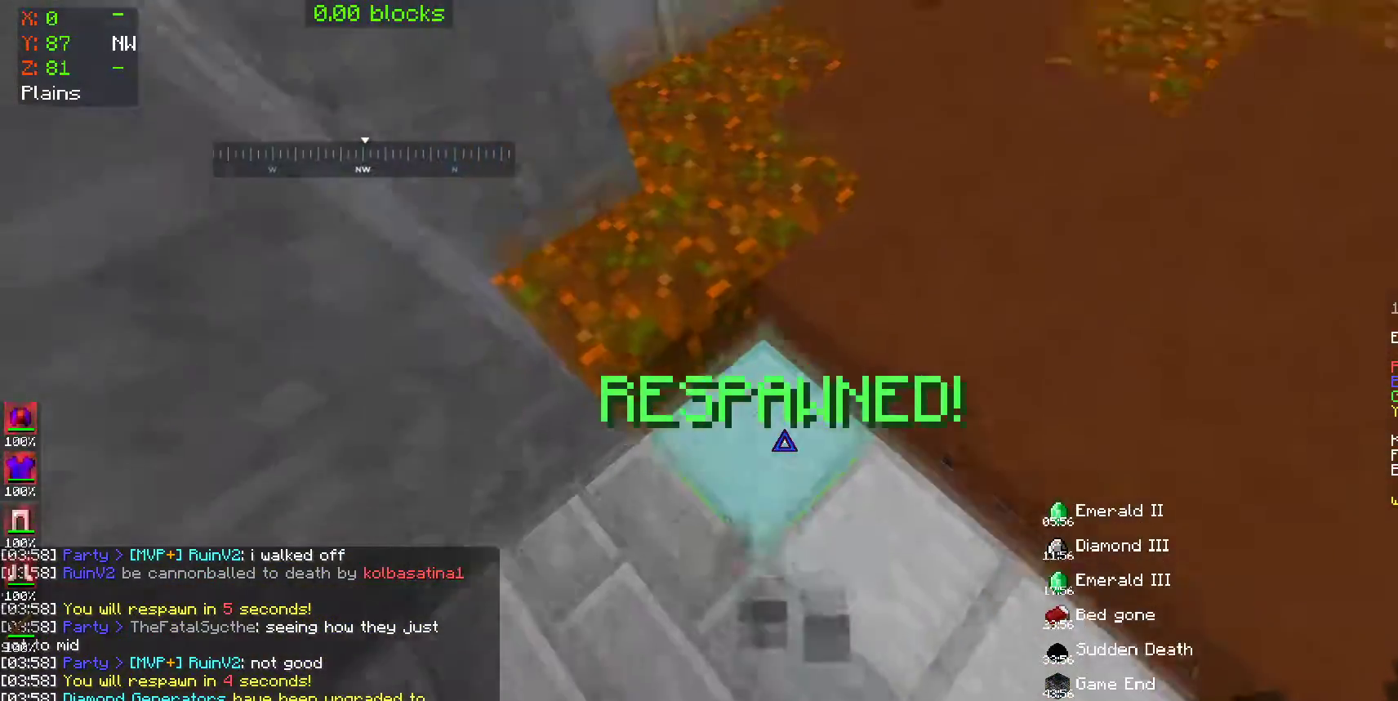
{"keys": ["a", "w"], "mouse": [], "events": [[350, "a", "down"]]}